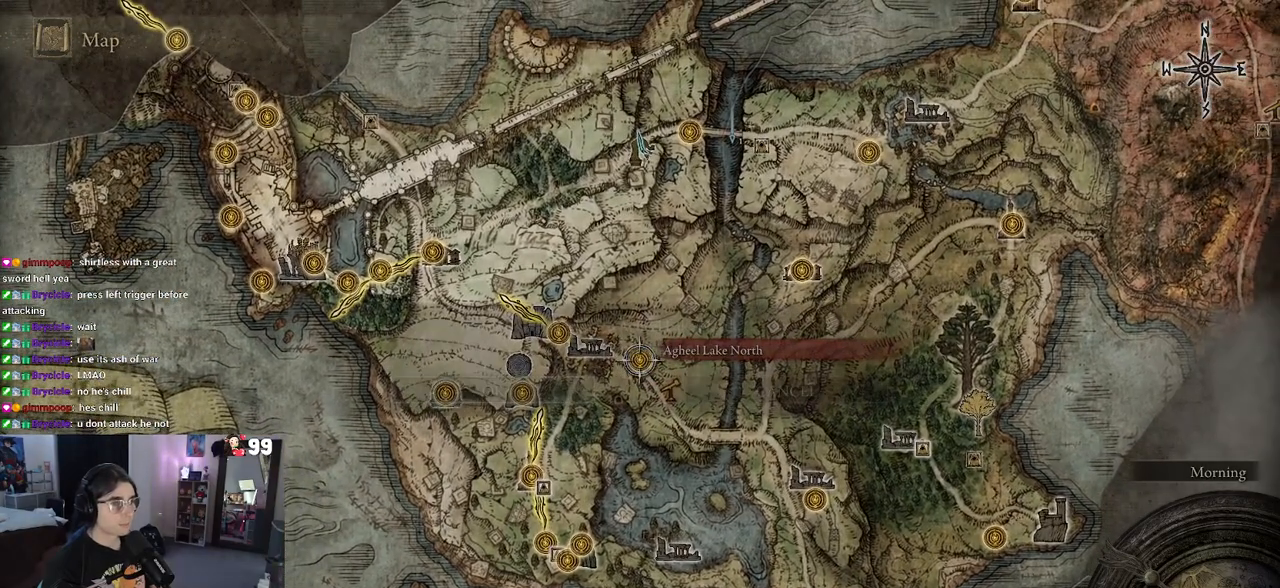
Gameplay with a controller (PlayStation layout); each line is a JSON object with the inputs held at the frame after it. "events" lists button and stick changes between this image and that frame as [ms after this image, input, new state], when the widget could be followed in between.
{"buttons": ["CROSS"], "left_stick": "center", "right_stick": "center", "events": [[17, "CROSS", "up"], [500, "CROSS", "down"]]}
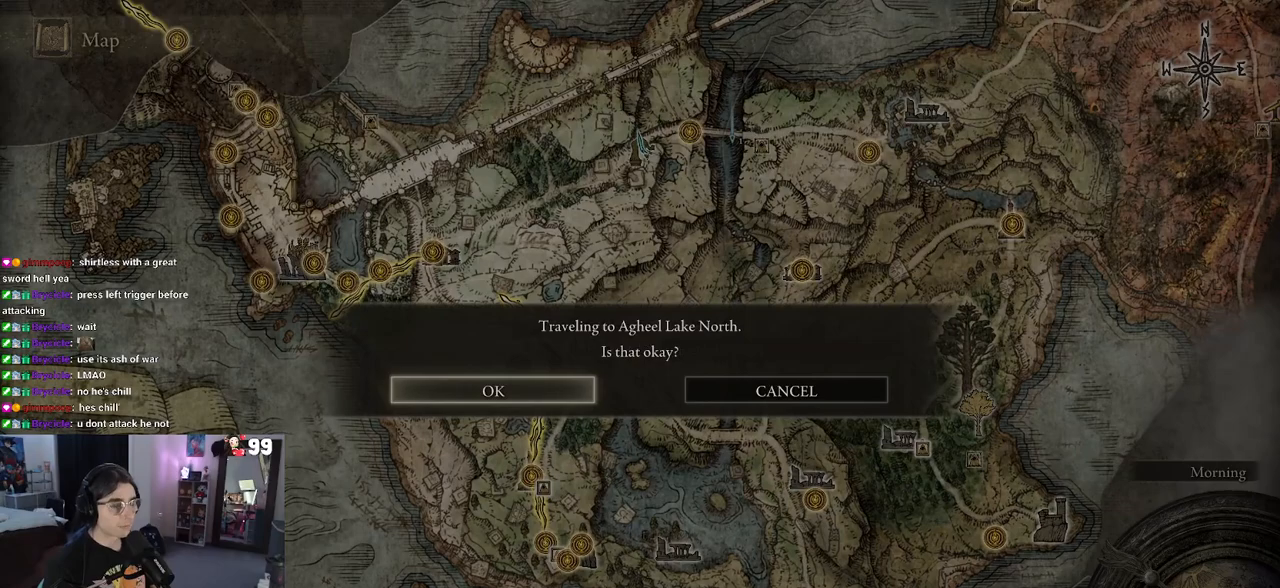
{"buttons": [], "left_stick": "center", "right_stick": "center", "events": [[67, "CROSS", "up"]]}
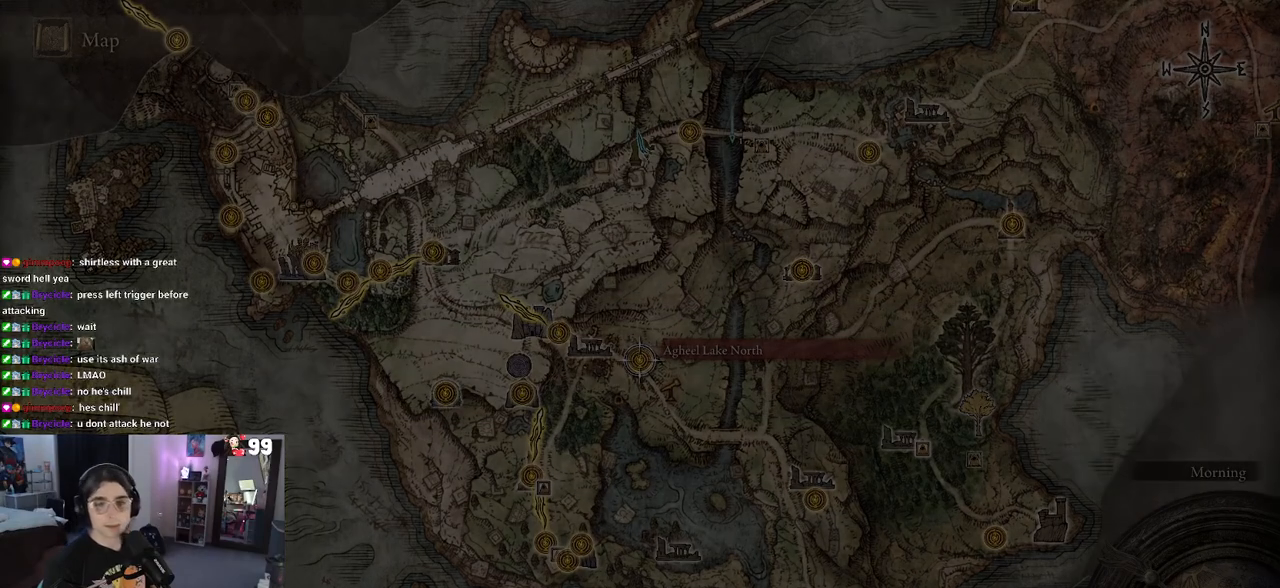
{"buttons": [], "left_stick": "center", "right_stick": "center"}
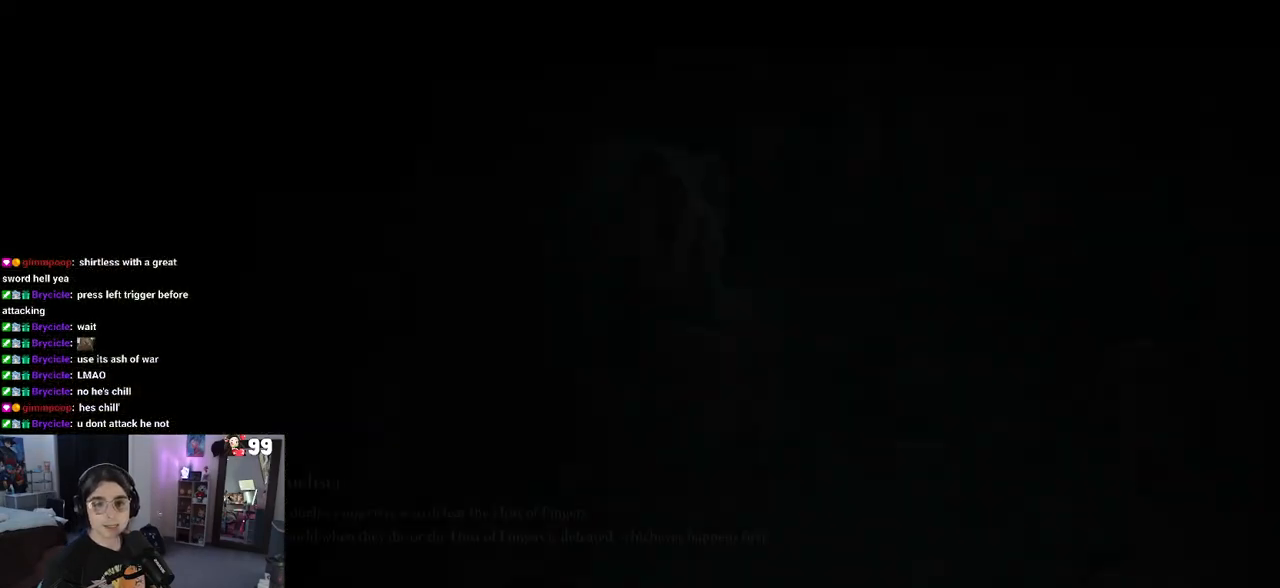
{"buttons": [], "left_stick": "center", "right_stick": "center", "events": []}
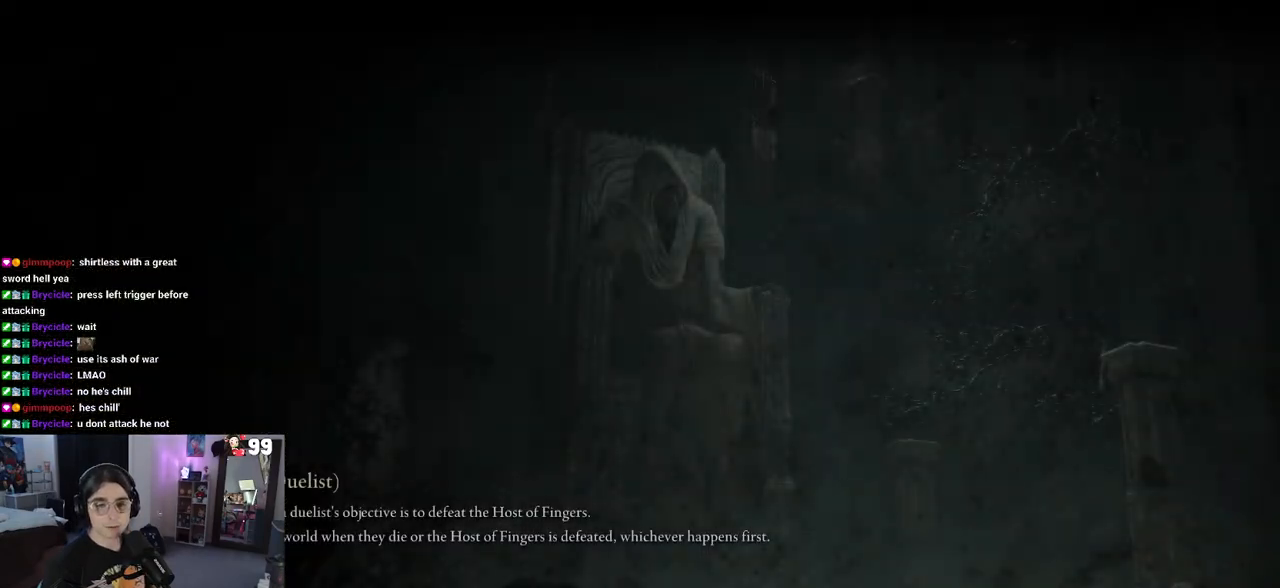
{"buttons": [], "left_stick": "center", "right_stick": "center", "events": []}
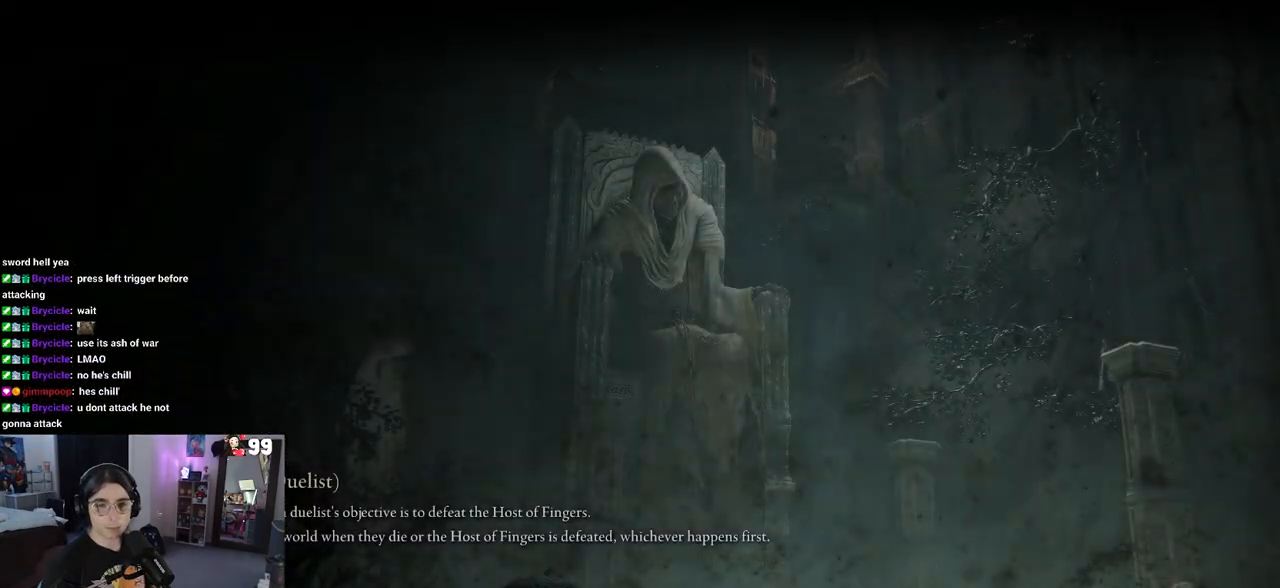
{"buttons": [], "left_stick": "center", "right_stick": "center", "events": []}
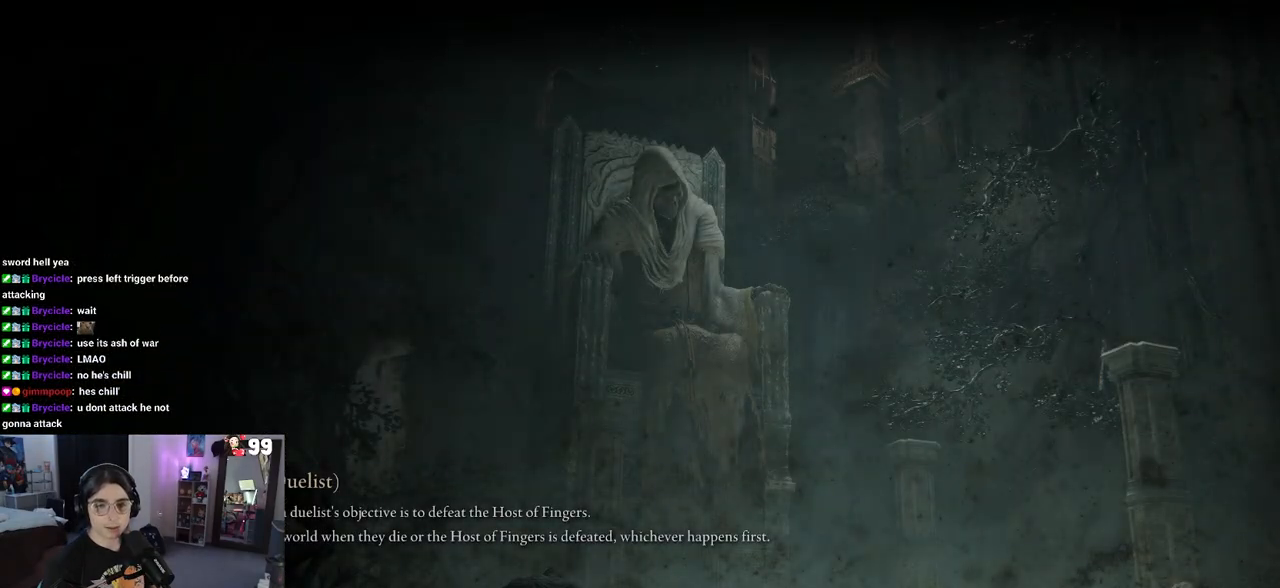
{"buttons": [], "left_stick": "center", "right_stick": "center", "events": []}
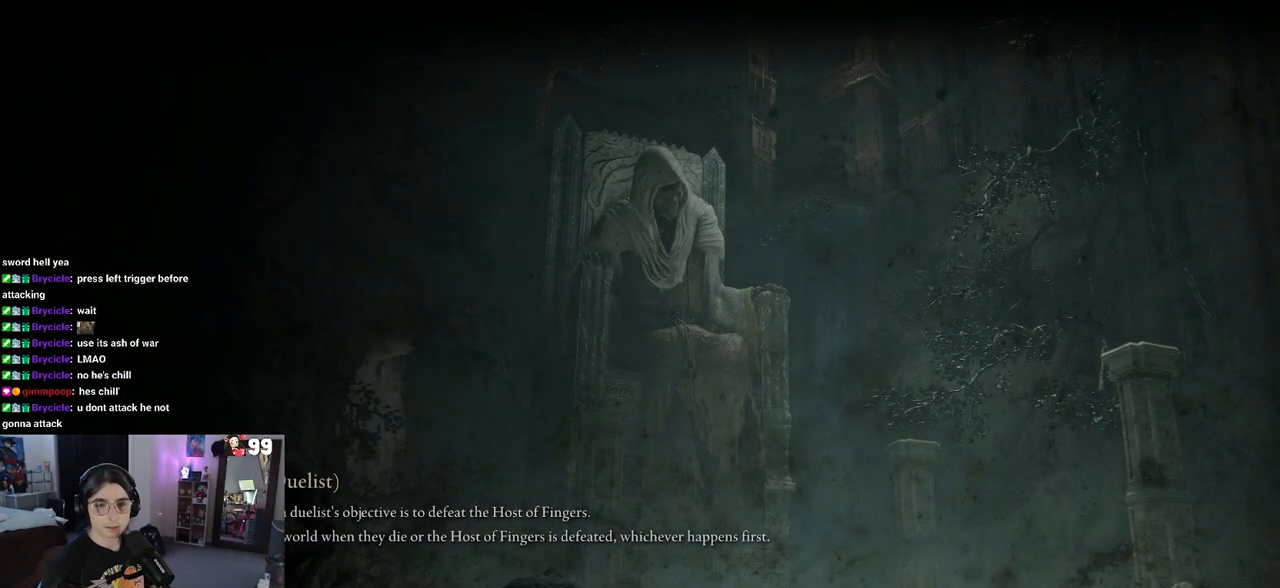
{"buttons": [], "left_stick": "center", "right_stick": "center", "events": []}
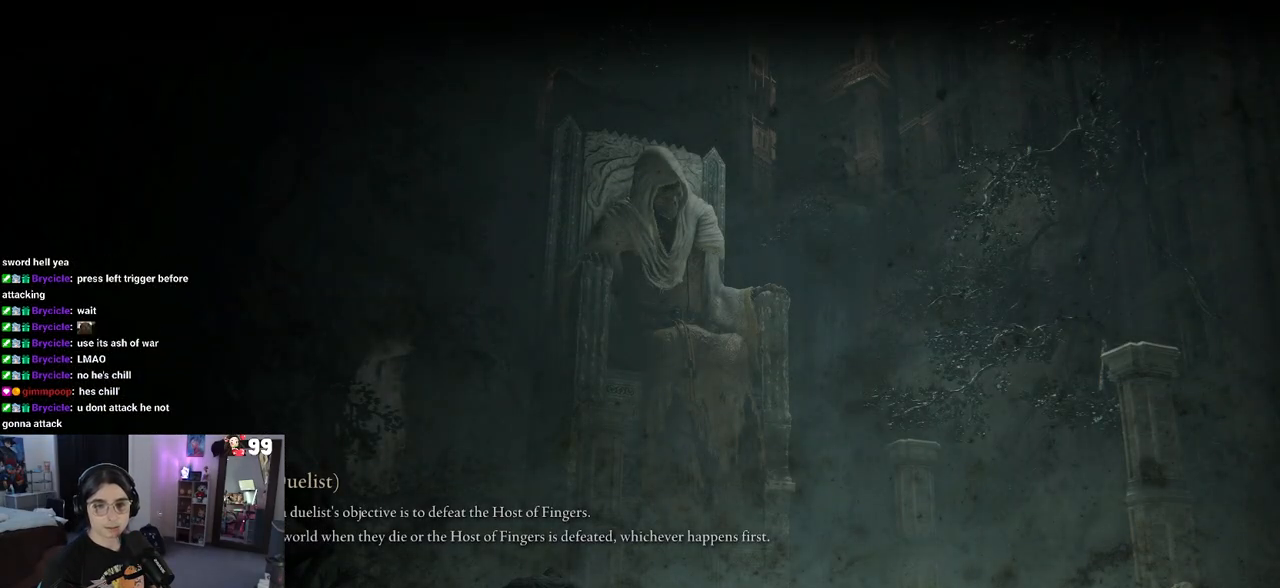
{"buttons": [], "left_stick": "center", "right_stick": "center", "events": []}
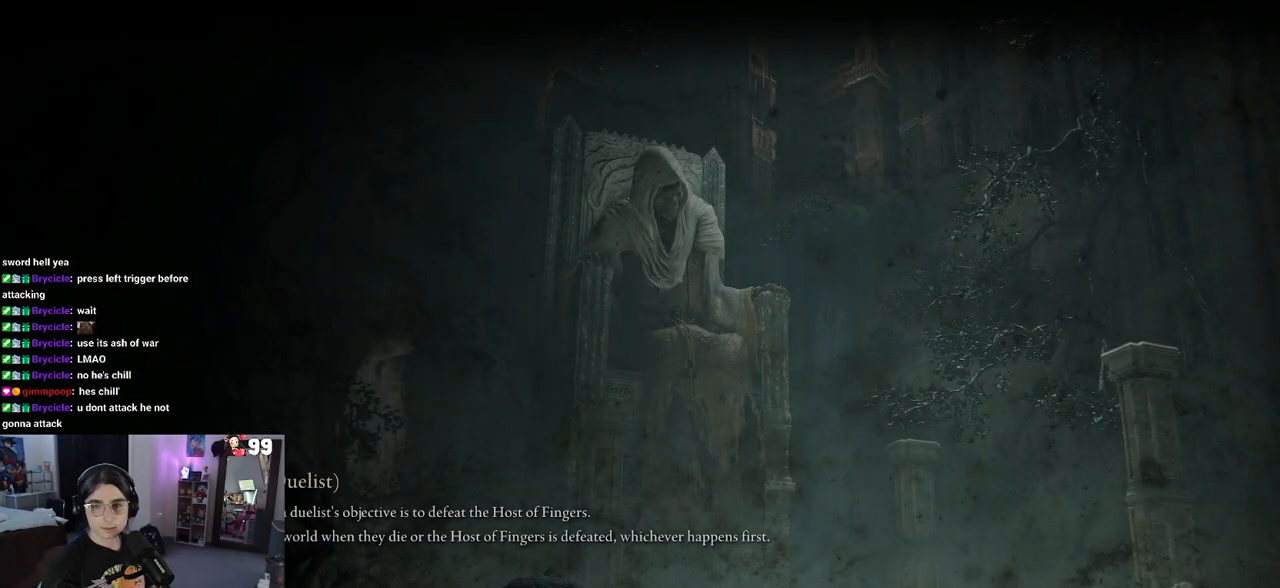
{"buttons": [], "left_stick": "up", "right_stick": "center", "events": [[283, "left_stick", "up"]]}
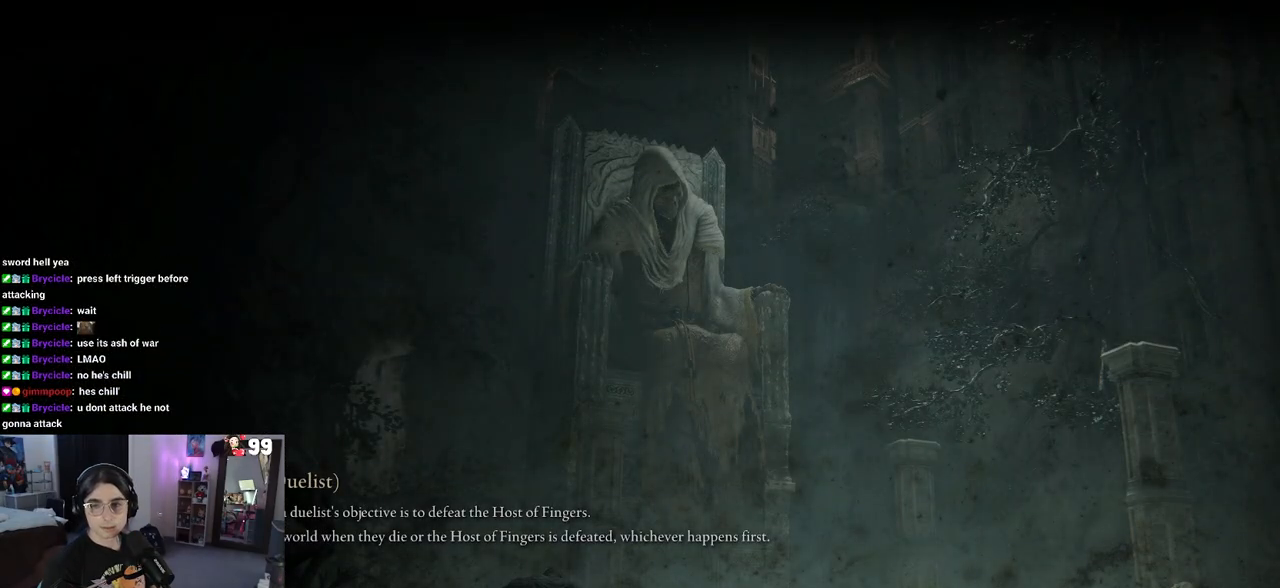
{"buttons": [], "left_stick": "up", "right_stick": "center", "events": []}
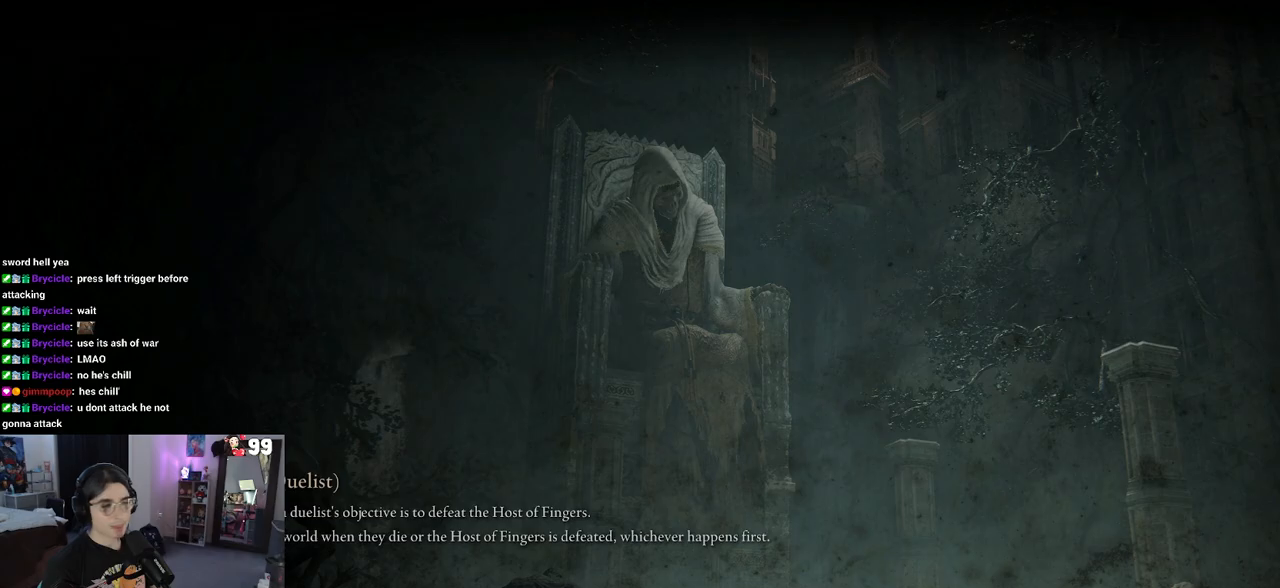
{"buttons": [], "left_stick": "up", "right_stick": "center", "events": []}
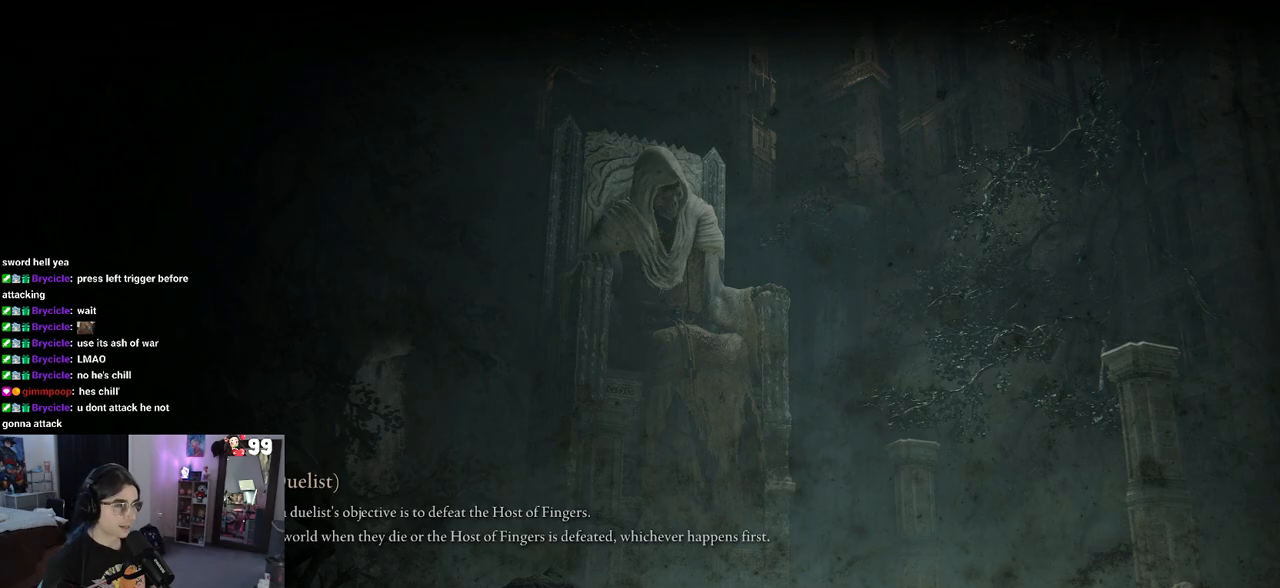
{"buttons": [], "left_stick": "up", "right_stick": "center", "events": []}
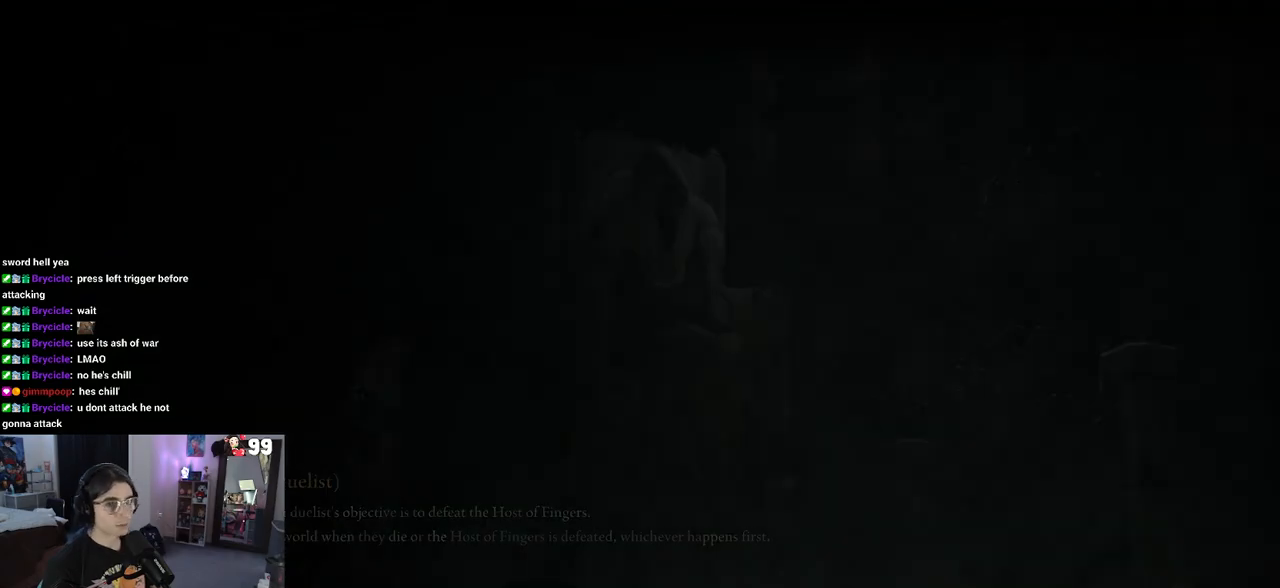
{"buttons": [], "left_stick": "up", "right_stick": "center"}
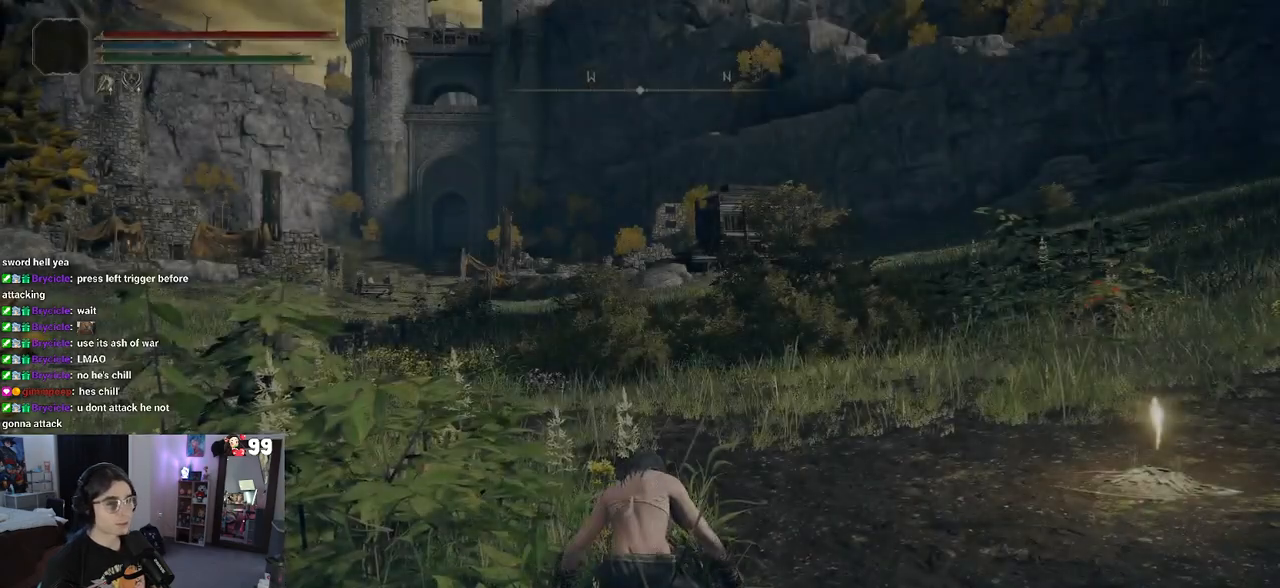
{"buttons": [], "left_stick": "up", "right_stick": "right", "events": [[333, "right_stick", "right"]]}
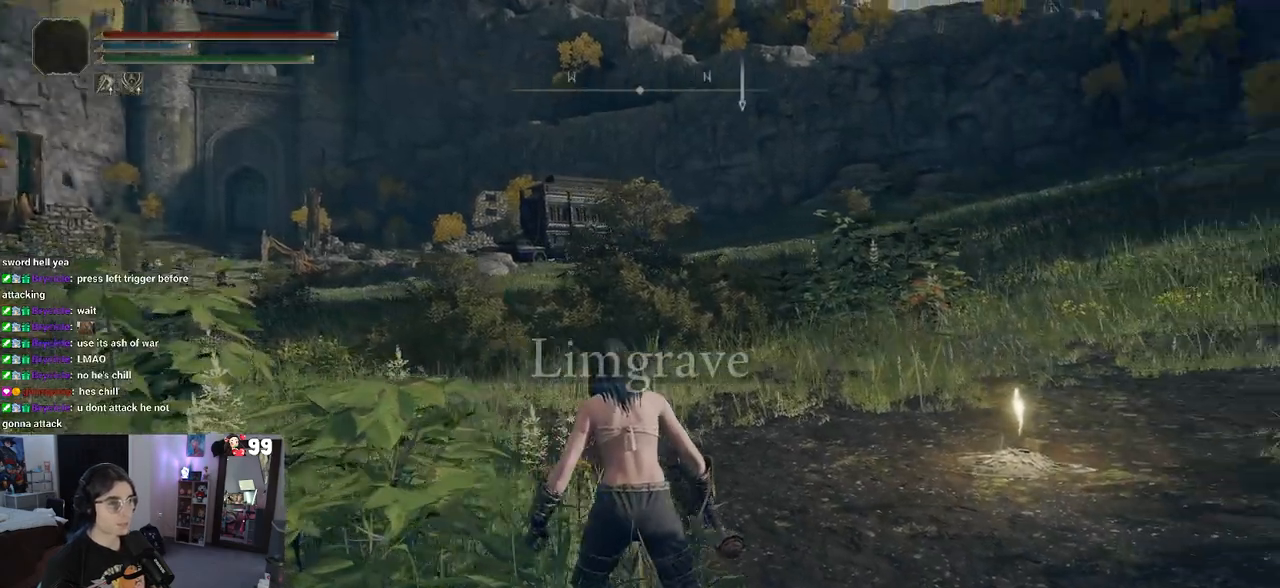
{"buttons": [], "left_stick": "up", "right_stick": "right", "events": []}
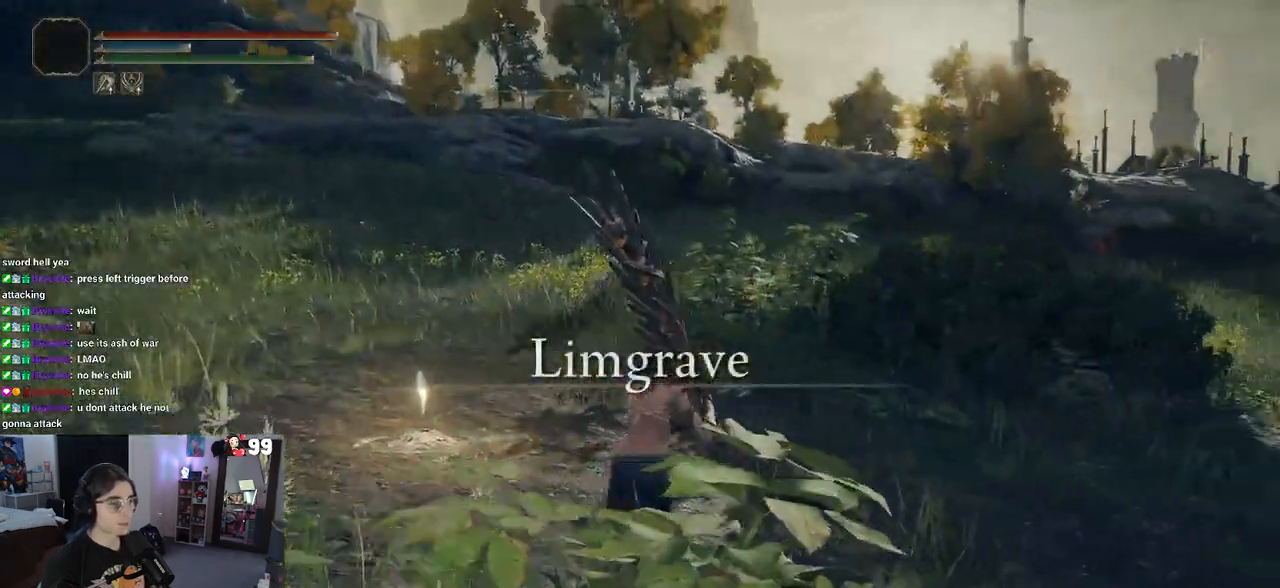
{"buttons": ["TRIANGLE"], "left_stick": "center", "right_stick": "center", "events": [[67, "right_stick", "center"], [417, "left_stick", "center"], [433, "TRIANGLE", "down"]]}
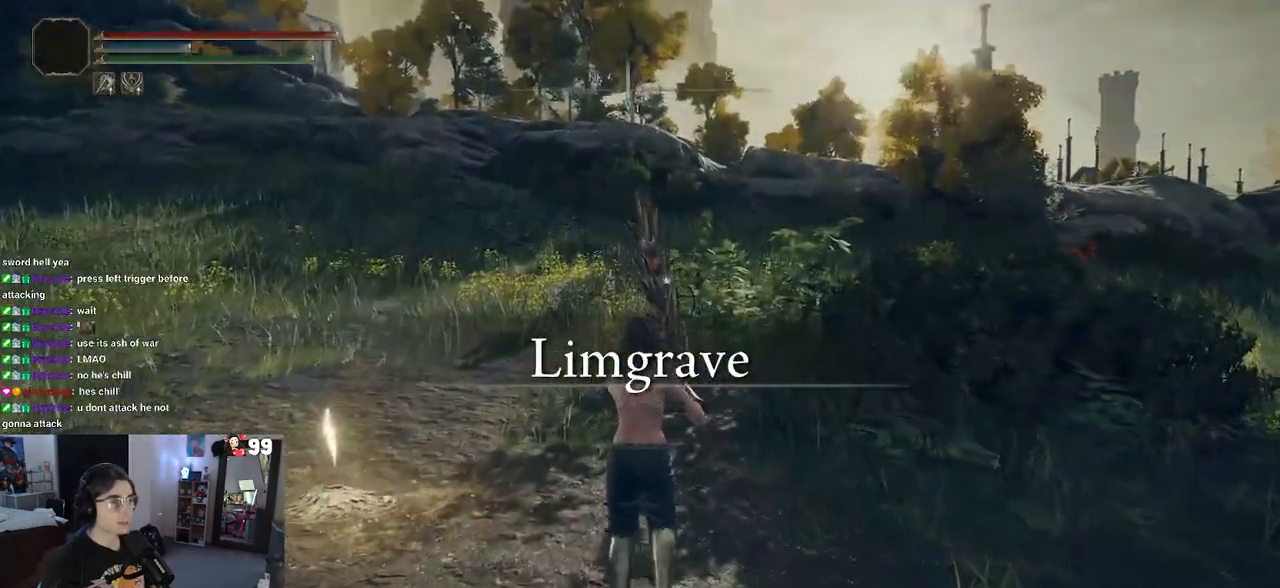
{"buttons": [], "left_stick": "center", "right_stick": "center", "events": [[250, "DPAD_RIGHT", "down"], [333, "DPAD_RIGHT", "up"], [400, "TRIANGLE", "up"]]}
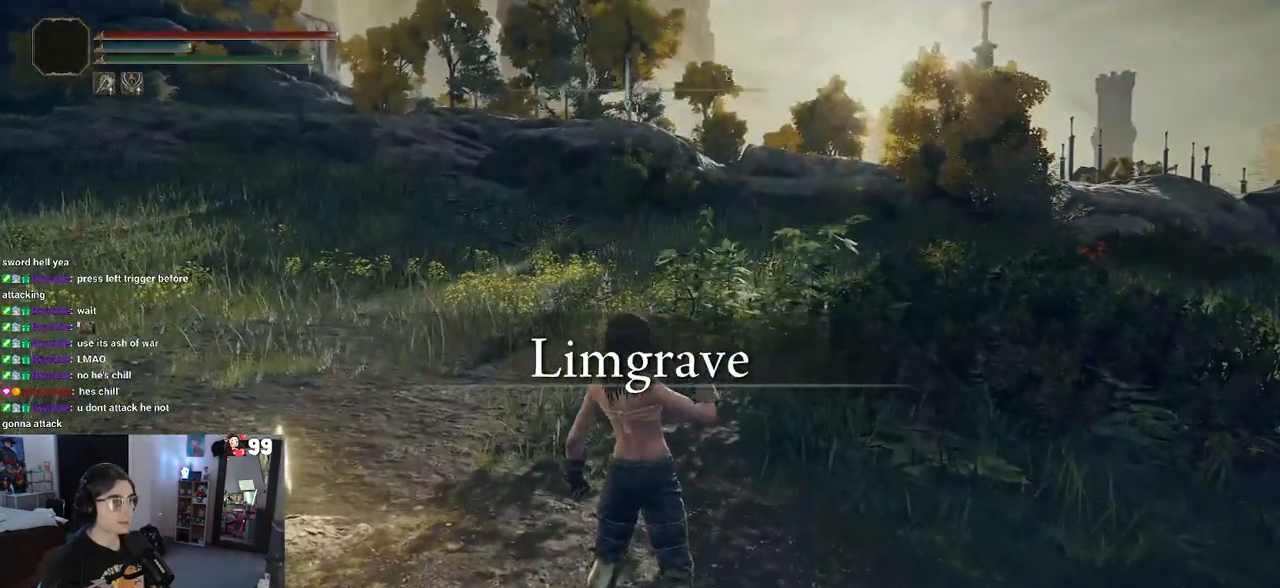
{"buttons": [], "left_stick": "up-right", "right_stick": "center", "events": [[50, "left_stick", "up-right"], [100, "right_stick", "down-right"], [317, "right_stick", "center"]]}
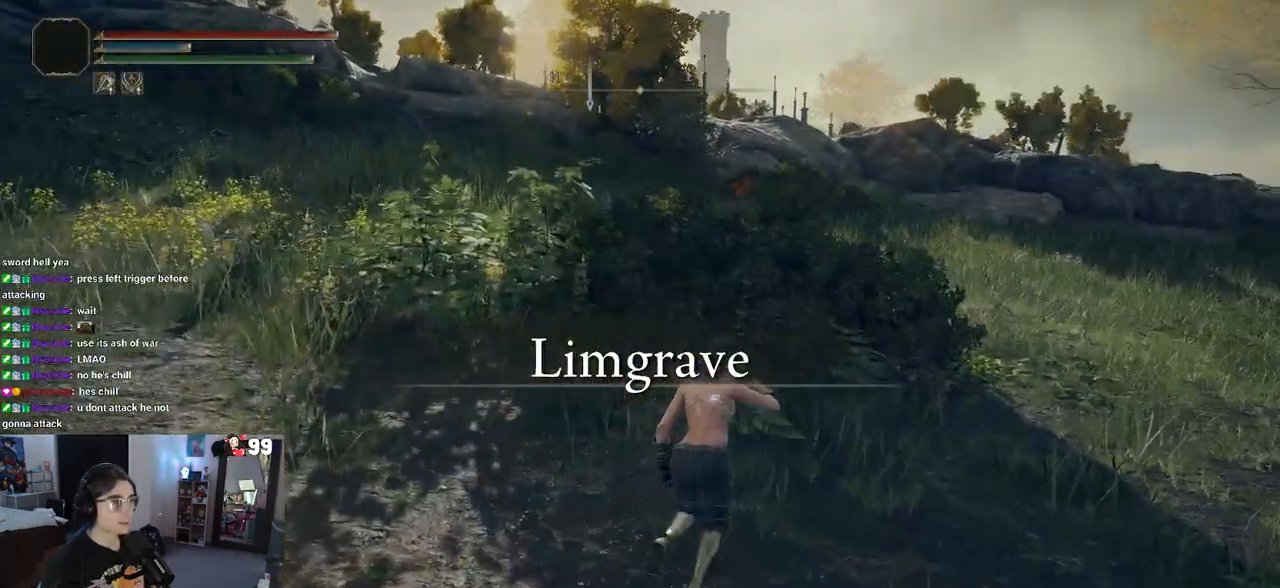
{"buttons": ["CIRCLE"], "left_stick": "up-right", "right_stick": "center", "events": [[233, "CIRCLE", "down"]]}
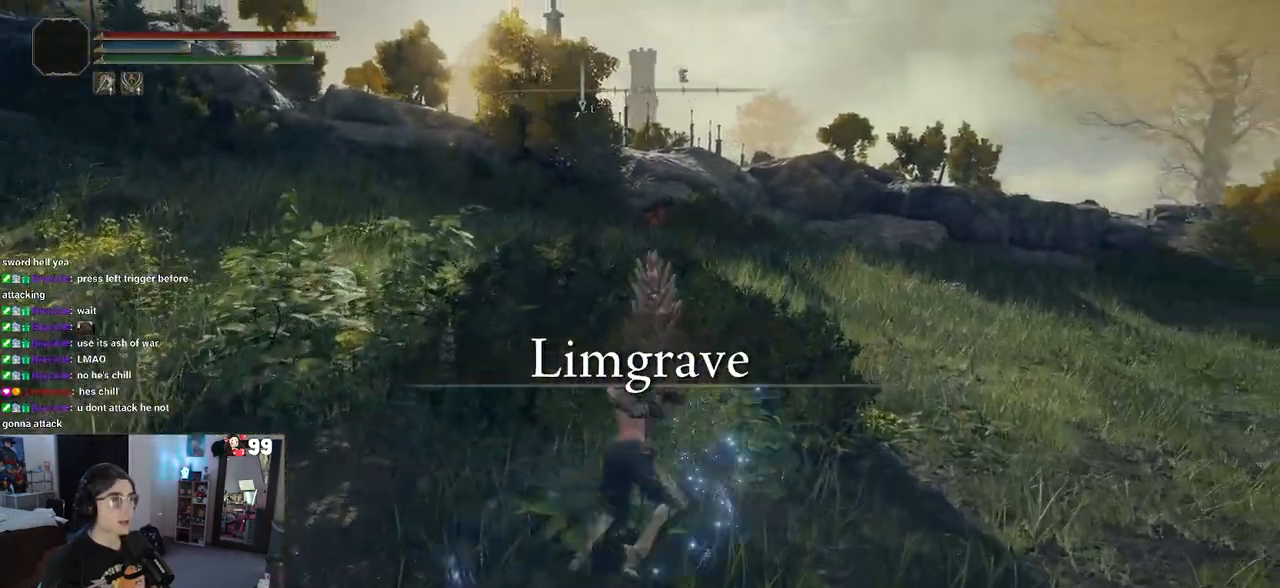
{"buttons": ["CIRCLE"], "left_stick": "up-right", "right_stick": "center", "events": []}
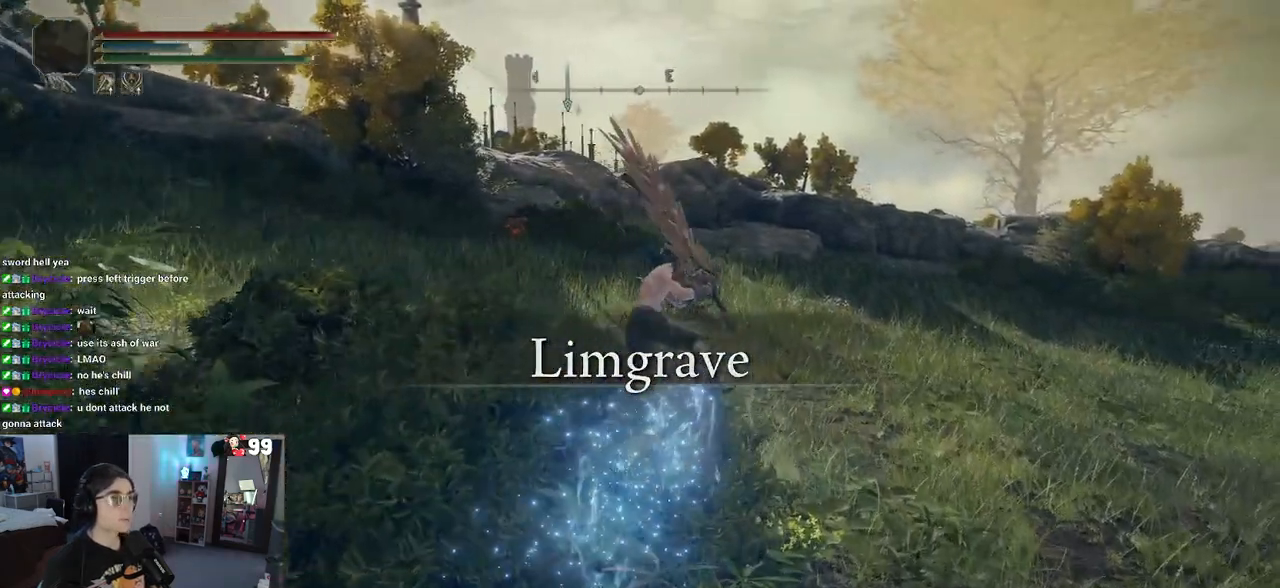
{"buttons": ["CIRCLE"], "left_stick": "up-right", "right_stick": "center", "events": []}
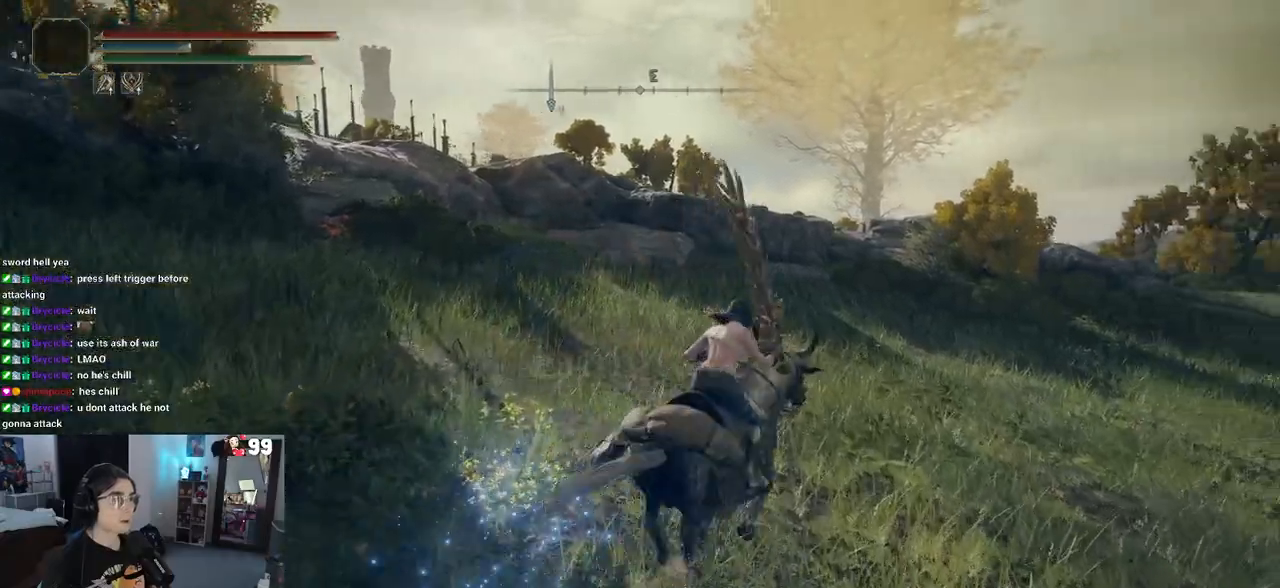
{"buttons": ["CIRCLE"], "left_stick": "up", "right_stick": "center", "events": [[183, "left_stick", "up"]]}
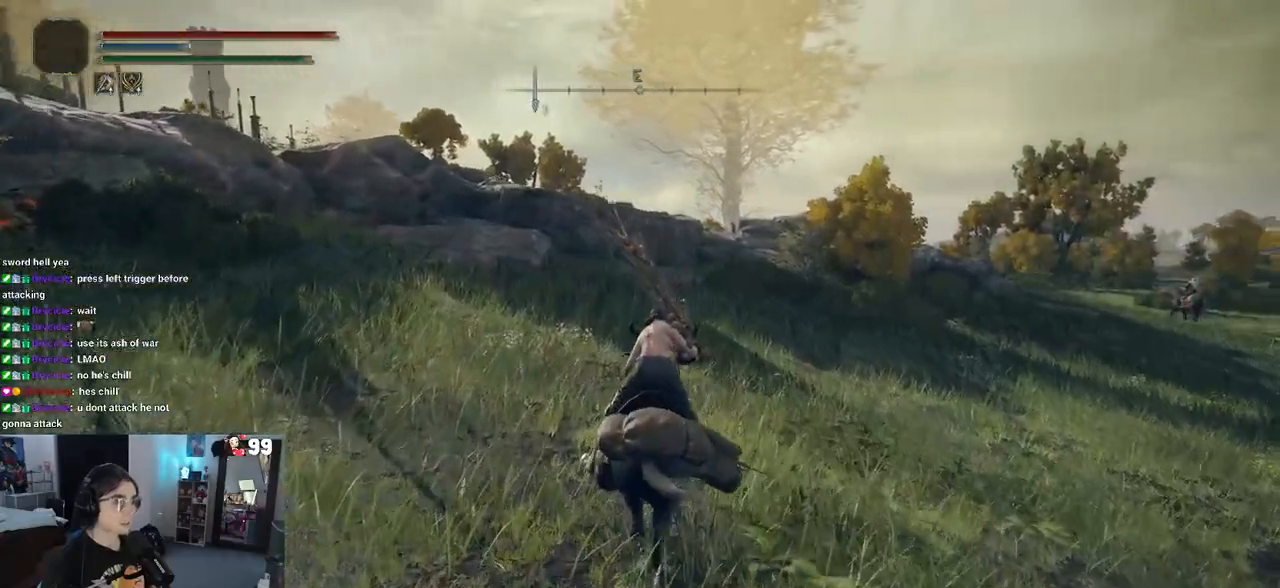
{"buttons": ["CIRCLE"], "left_stick": "up", "right_stick": "center", "events": []}
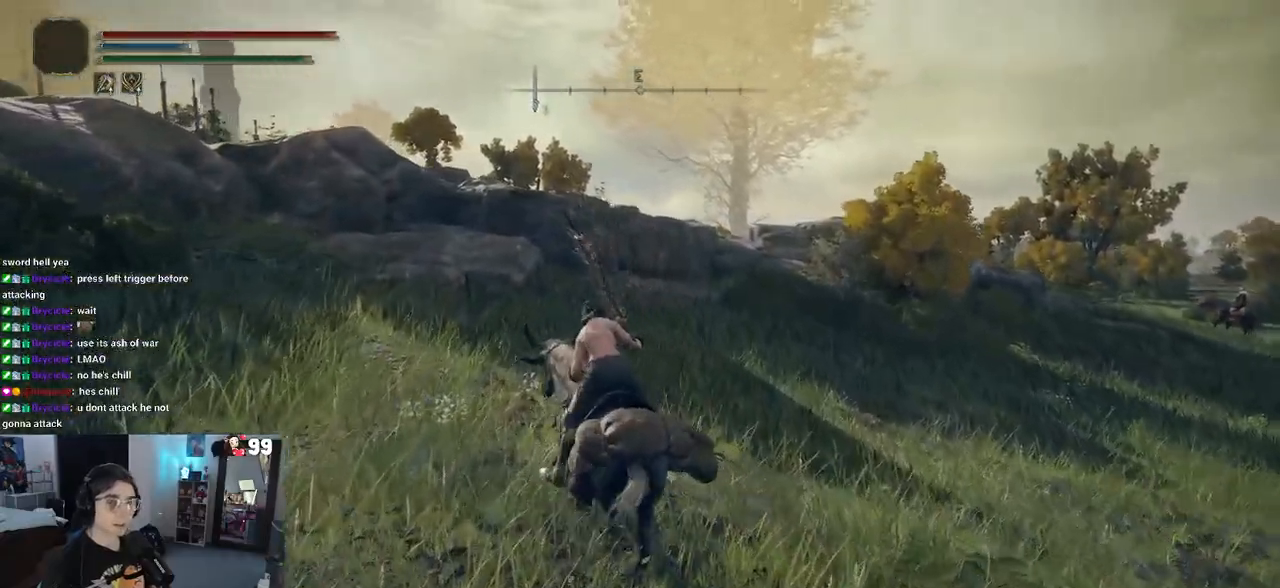
{"buttons": ["CIRCLE"], "left_stick": "up", "right_stick": "center", "events": []}
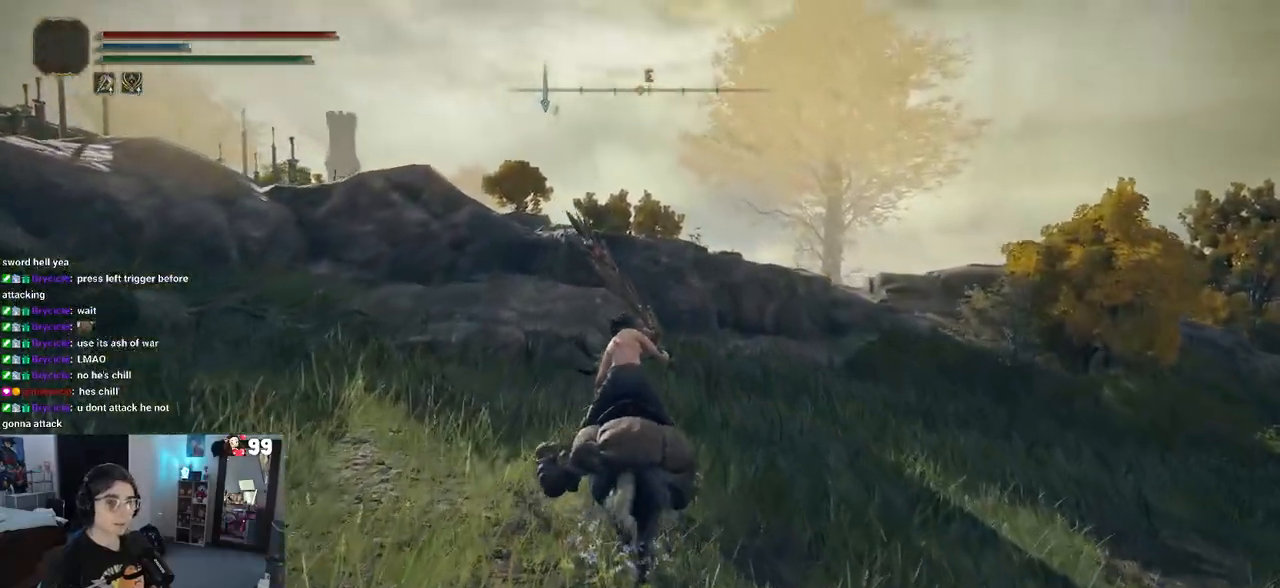
{"buttons": ["CIRCLE"], "left_stick": "up-left", "right_stick": "center", "events": [[233, "CROSS", "down"], [383, "CROSS", "up"], [383, "left_stick", "up-left"]]}
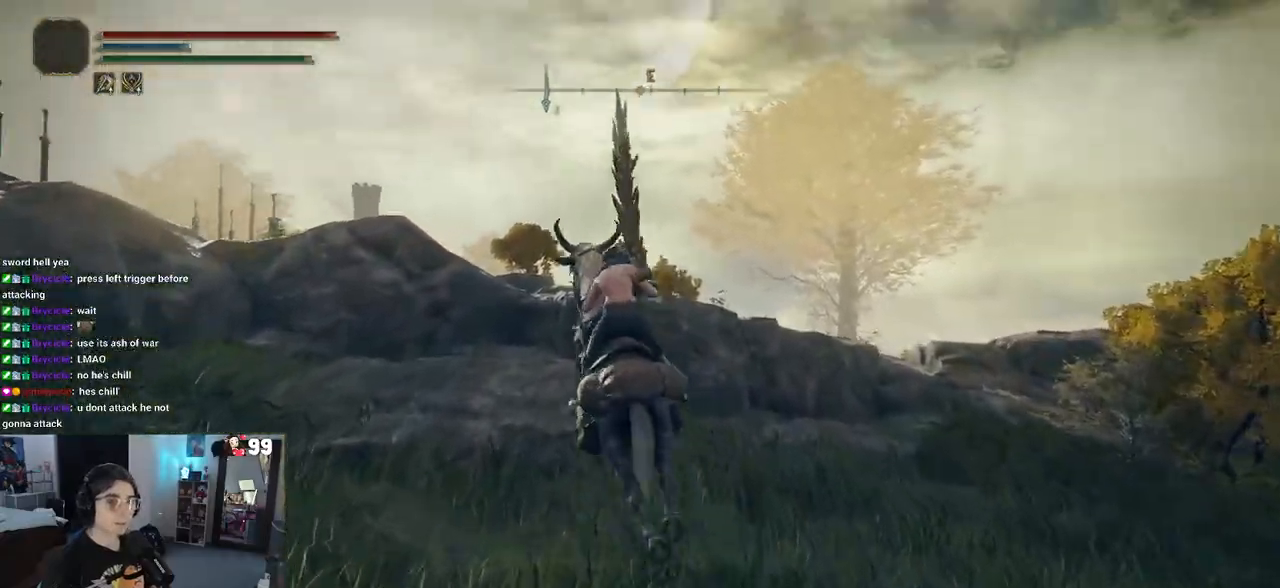
{"buttons": ["CIRCLE"], "left_stick": "up-left", "right_stick": "center", "events": []}
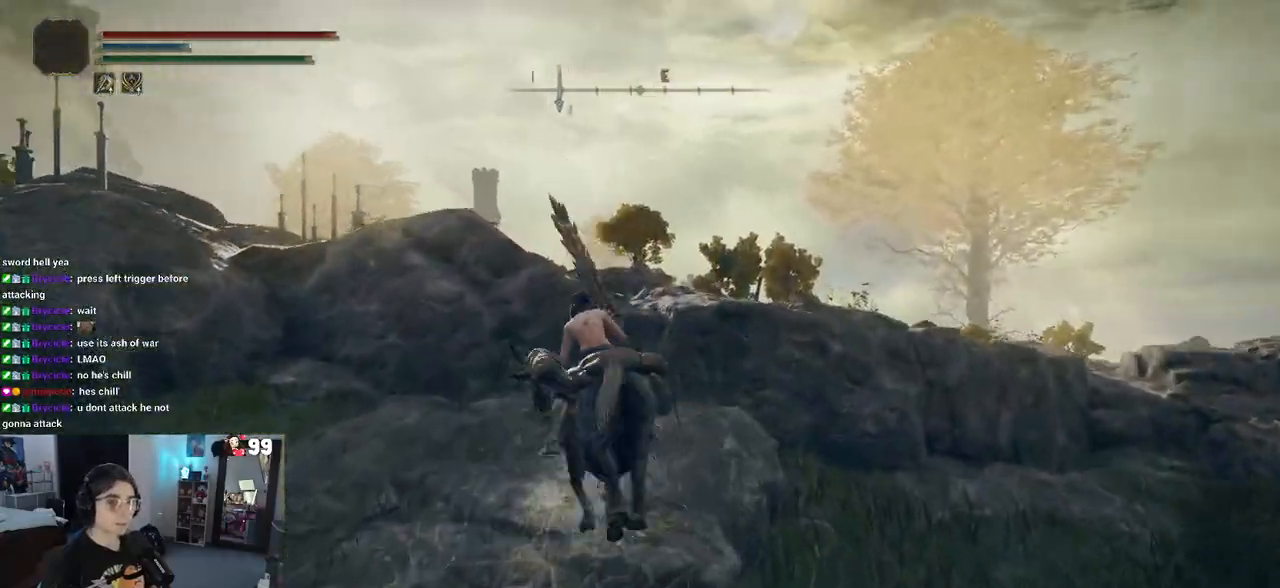
{"buttons": [], "left_stick": "up", "right_stick": "center", "events": [[233, "CIRCLE", "up"], [283, "left_stick", "up"], [300, "CROSS", "down"], [467, "CROSS", "up"]]}
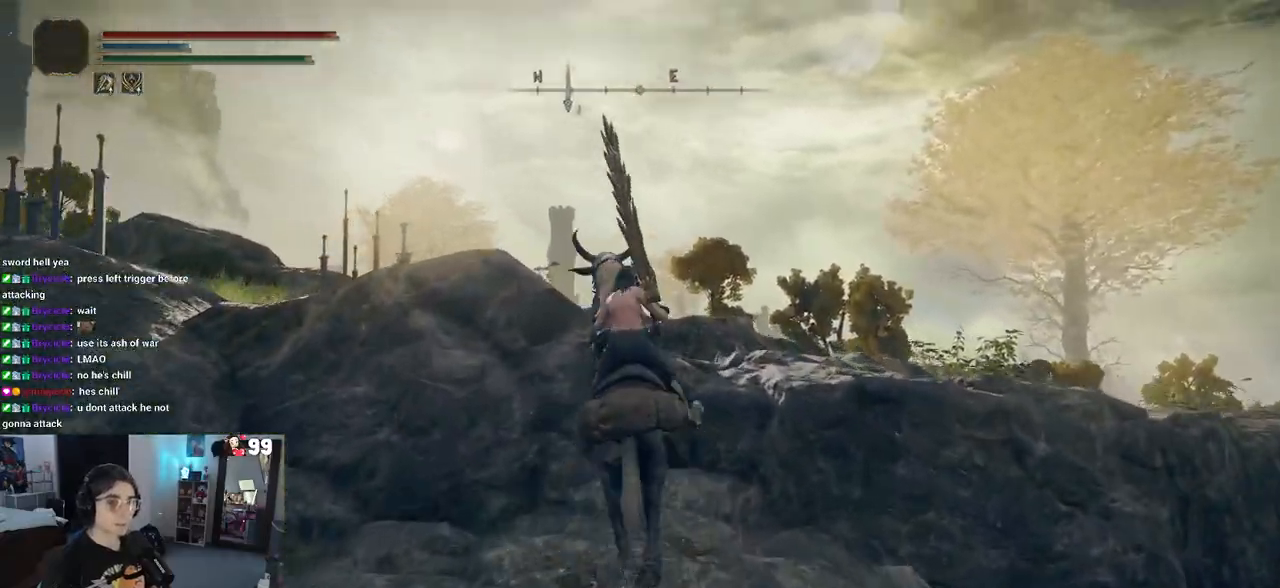
{"buttons": [], "left_stick": "up", "right_stick": "down-left", "events": [[183, "CROSS", "down"], [283, "CROSS", "up"], [450, "right_stick", "down-left"]]}
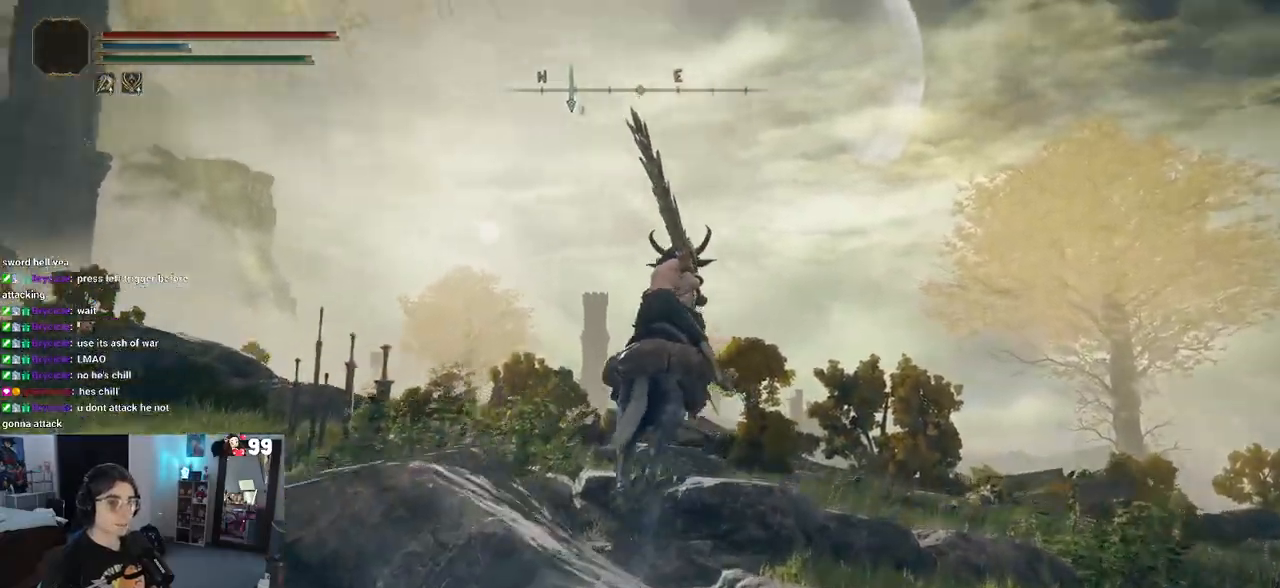
{"buttons": [], "left_stick": "up", "right_stick": "down-left", "events": []}
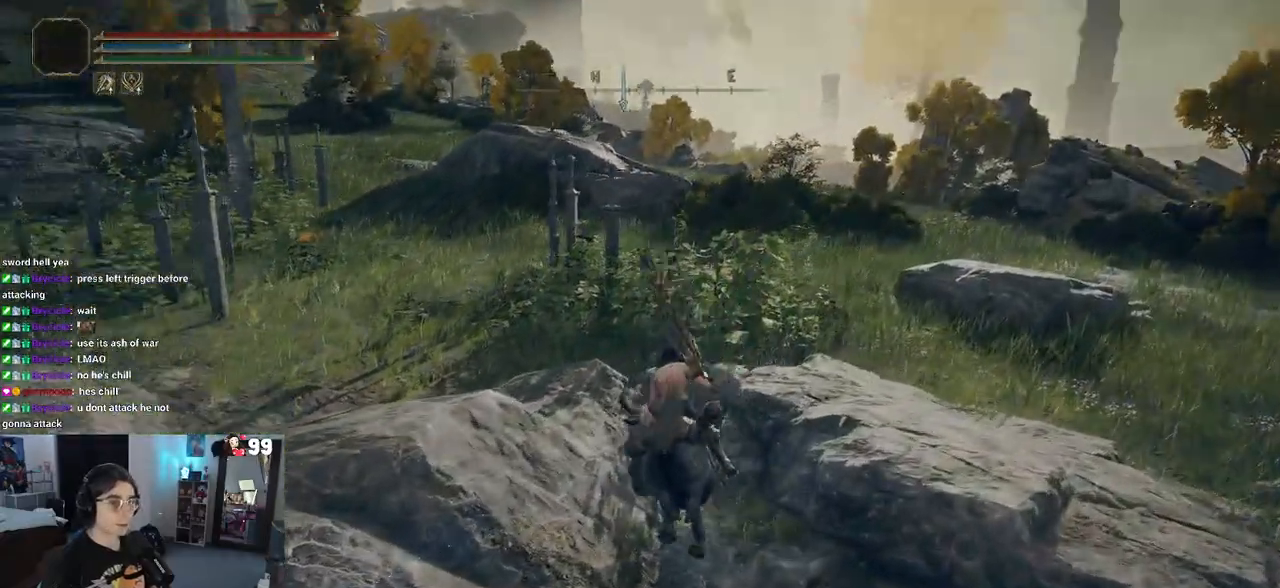
{"buttons": [], "left_stick": "up-right", "right_stick": "center", "events": [[67, "right_stick", "center"], [500, "left_stick", "up-right"]]}